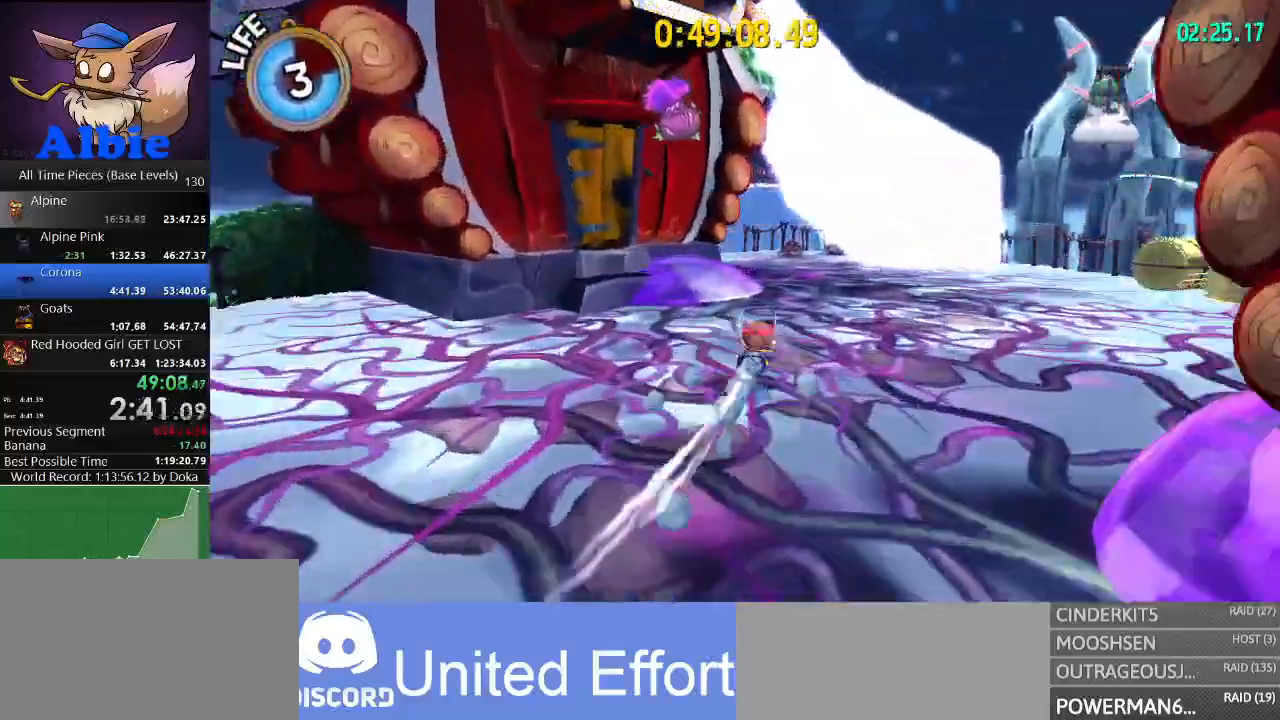
Gameplay with keyboard and mouse; each line is a JSON object with the keys and mouse buttons held at the frame after it. "events" lists presses ("down") and releases ("up") of "1", "2", "3", "4", "5", "a", "alt", "c", "caps_lock", "ctrl", "d", "e", "f", "g", "q", "r", "s", "shift", "space", "t", "tab", "v", "w", "x", "z", "mouse_left", "mouse_wheel" and "mouse_right" between this image and that frame as [ms after this image, input, new state], when the widget could be followed in between. "mouse_left", "mouse_wheel", "mouse_right" = the "left", "wheel", "right" buttons of the "mouse" list. No other keys are recorded. "wheel" means that the mouse wheel is clicked or scrolled. "mouse_move" is the direction in which the mouse moves at that frame (one of eight, or "still"), when it could be read.
{"keys": ["w"], "mouse": [], "mouse_move": "left", "events": [[267, "shift", "down"], [400, "shift", "up"]]}
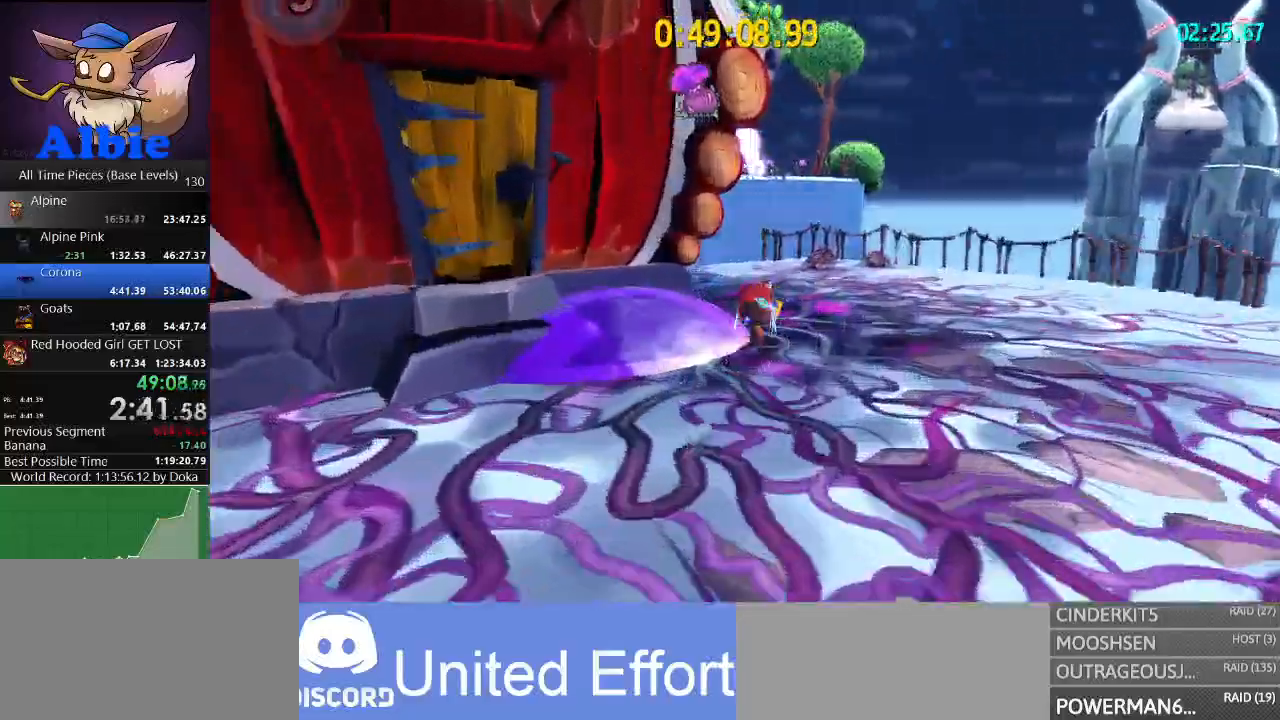
{"keys": ["w"], "mouse": [], "mouse_move": "left", "events": [[233, "shift", "down"], [433, "shift", "up"]]}
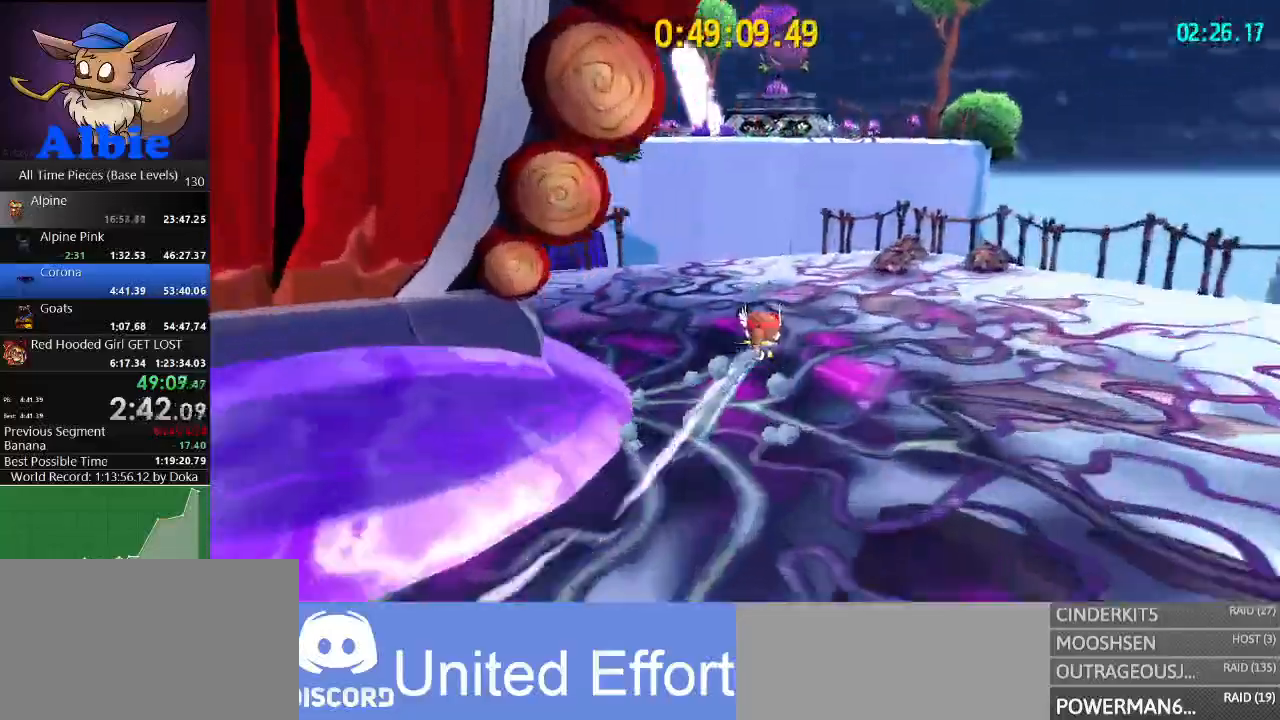
{"keys": ["w"], "mouse": [], "mouse_move": "still", "events": [[200, "shift", "down"], [333, "shift", "up"]]}
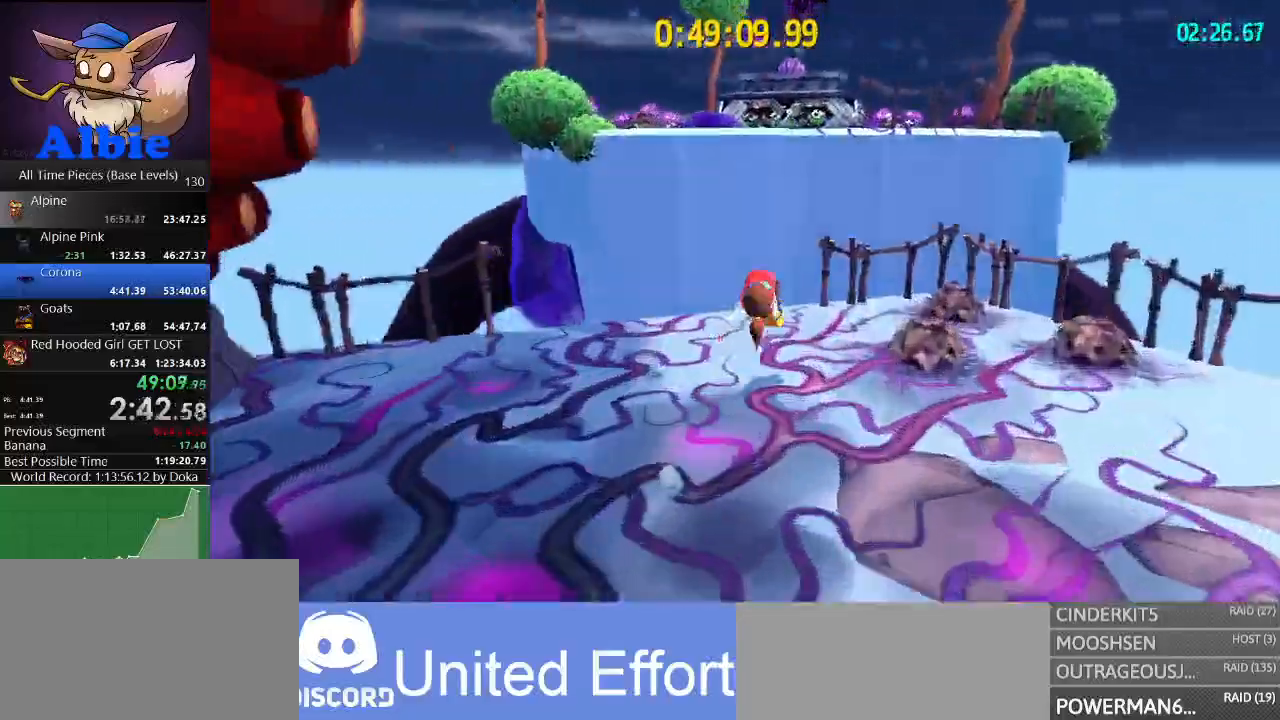
{"keys": ["space", "w"], "mouse": [], "mouse_move": "right", "events": [[467, "space", "down"]]}
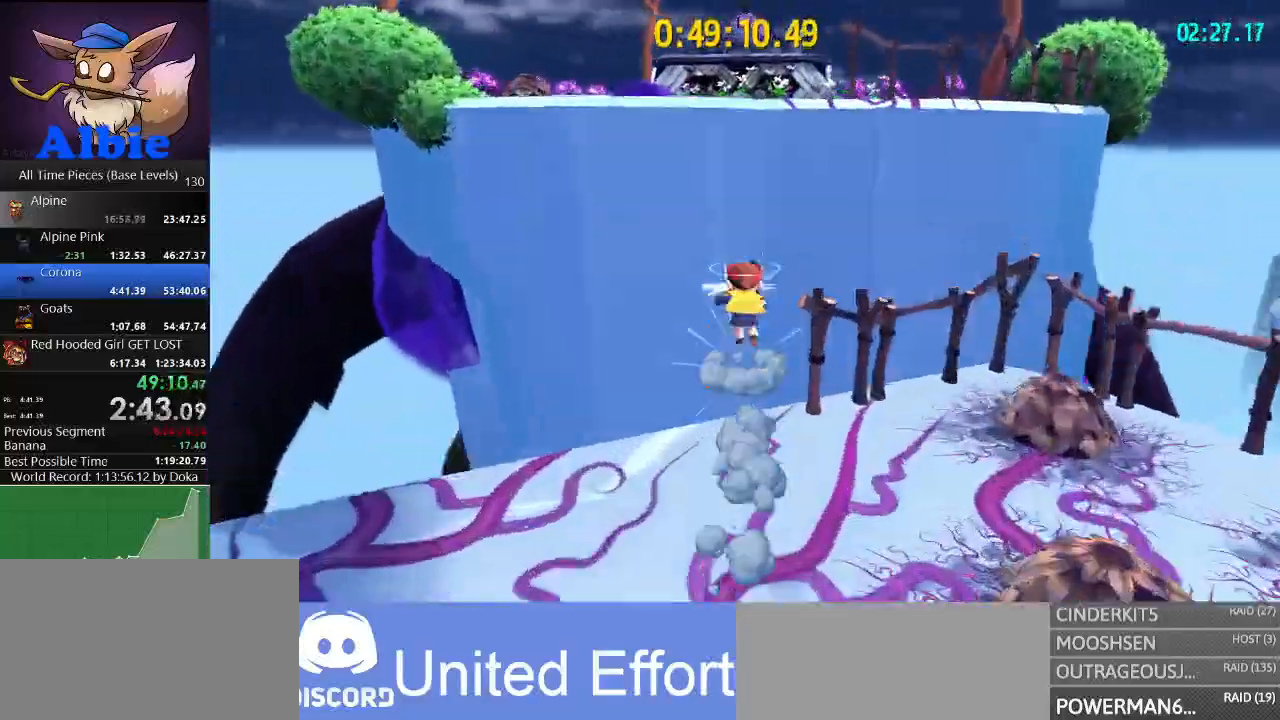
{"keys": ["a", "space", "w"], "mouse": [], "mouse_move": "still", "events": [[33, "space", "up"], [100, "space", "down"], [433, "a", "down"]]}
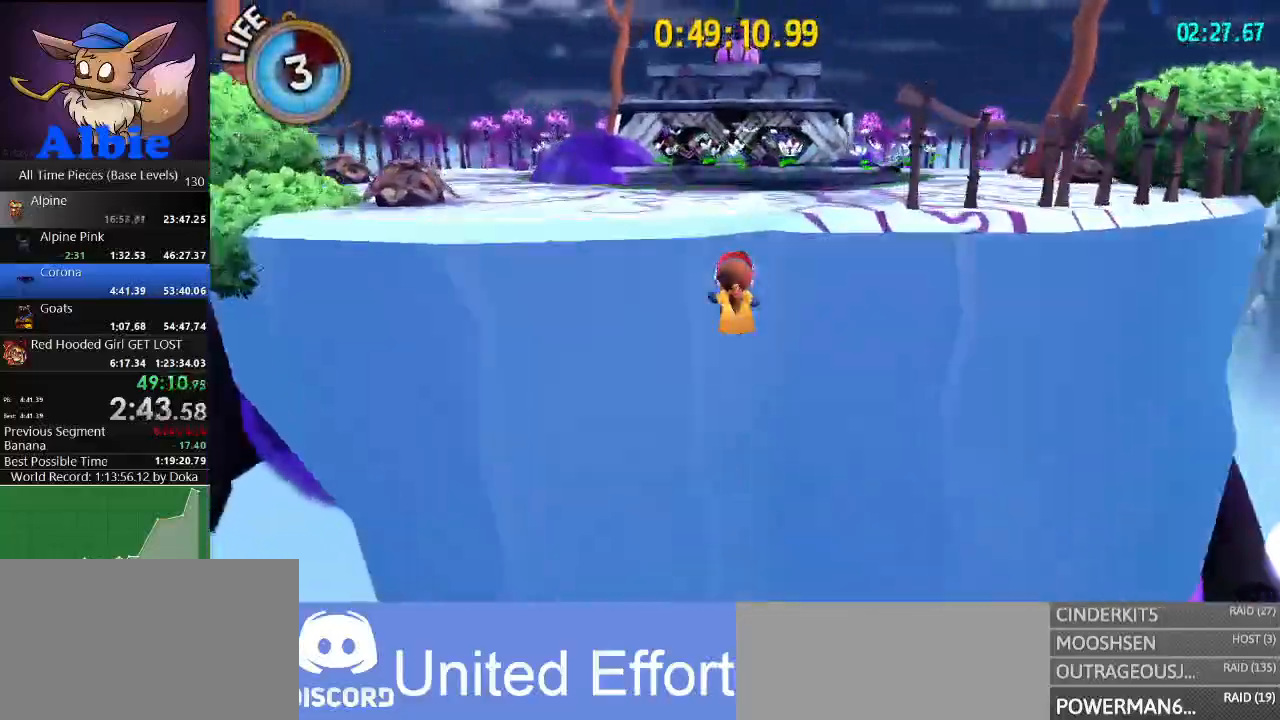
{"keys": ["w"], "mouse": [], "mouse_move": "still", "events": [[67, "a", "up"], [267, "space", "up"]]}
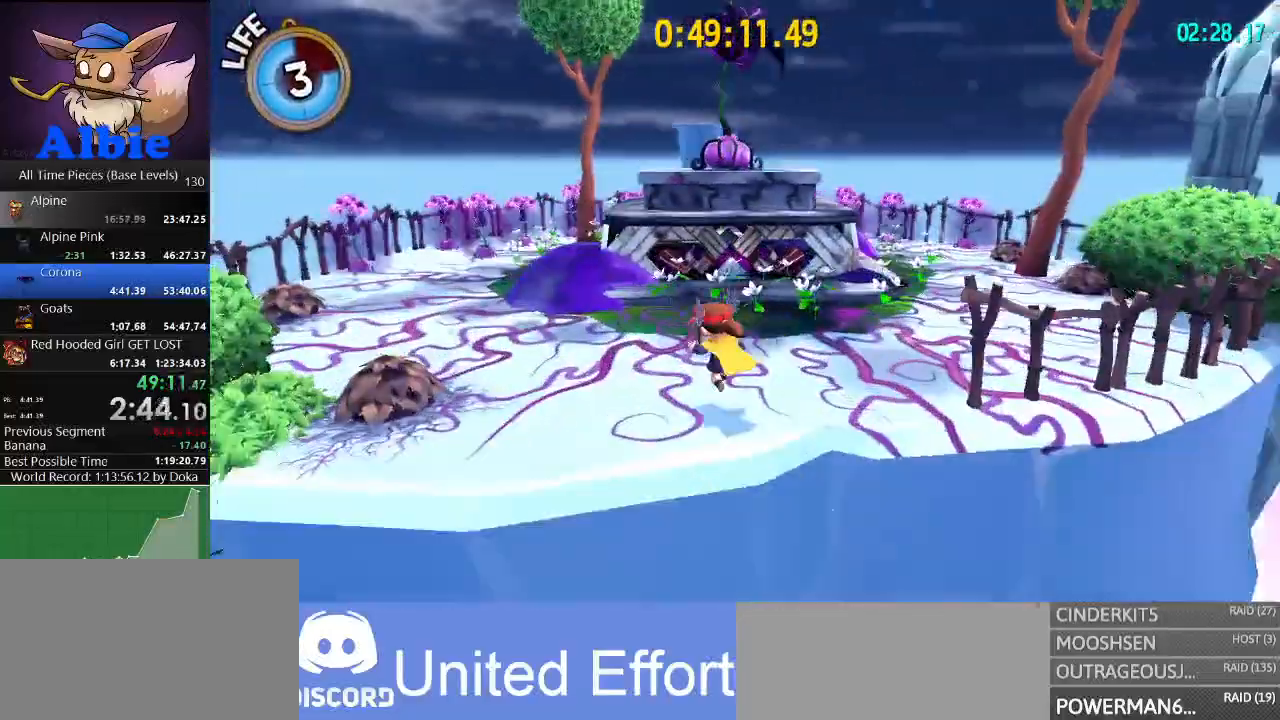
{"keys": ["w"], "mouse": [], "events": [[233, "mouse_wheel", "down"], [233, "space", "down"], [333, "mouse_wheel", "up"], [500, "space", "up"]]}
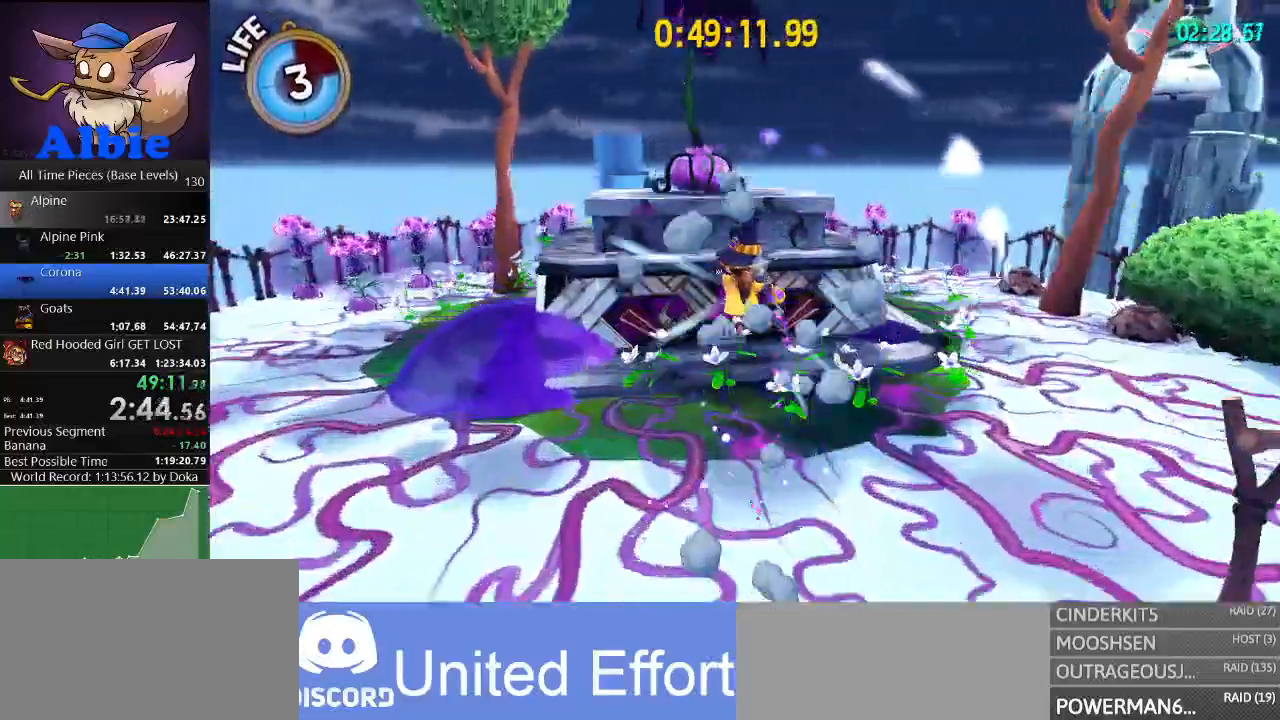
{"keys": [], "mouse": [], "mouse_move": "still", "events": [[67, "w", "up"], [233, "space", "down"], [467, "space", "up"]]}
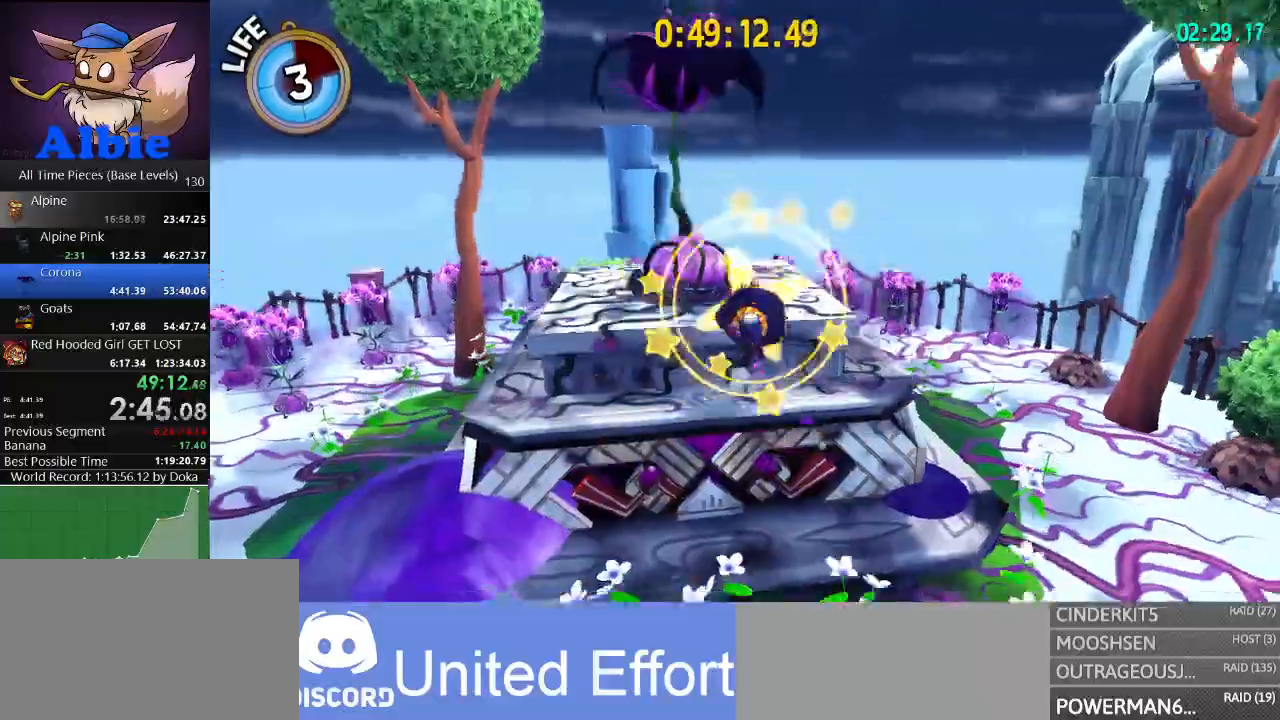
{"keys": [], "mouse": [], "mouse_move": "still", "events": [[33, "a", "down"], [67, "w", "down"], [333, "a", "up"], [400, "w", "up"]]}
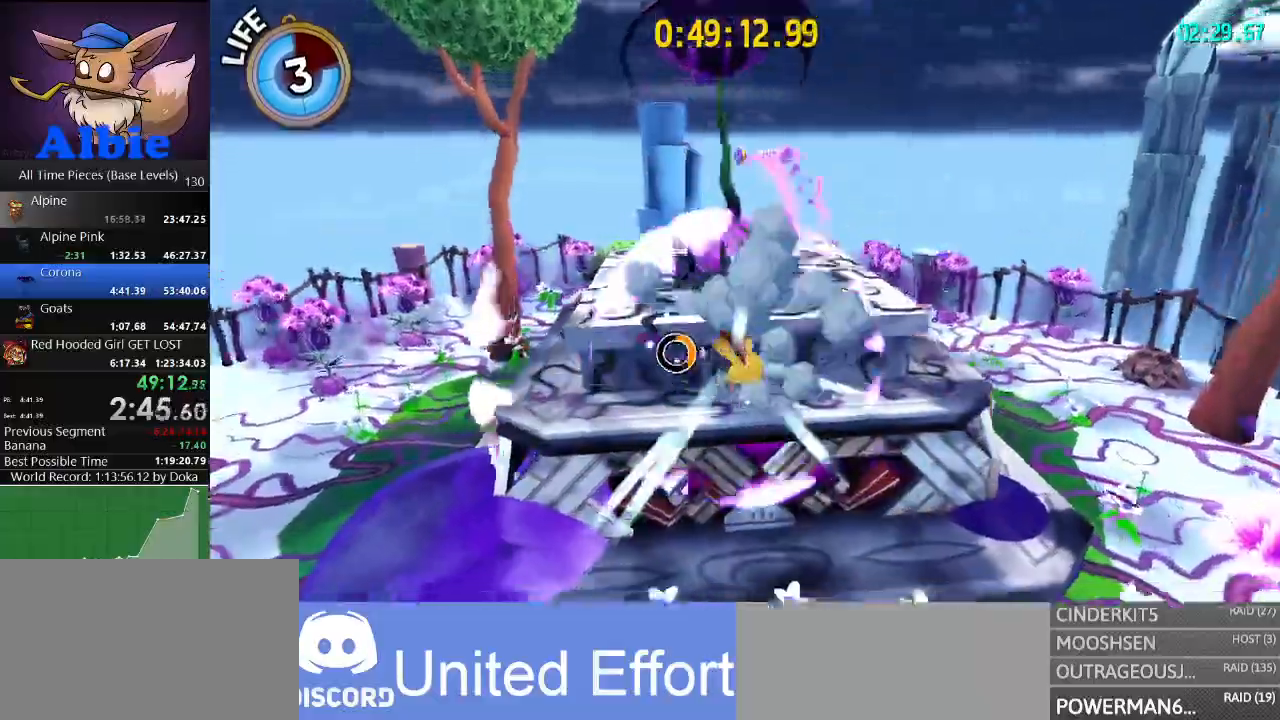
{"keys": ["w"], "mouse": [], "mouse_move": "still", "events": [[133, "space", "down"], [267, "space", "up"], [500, "w", "down"]]}
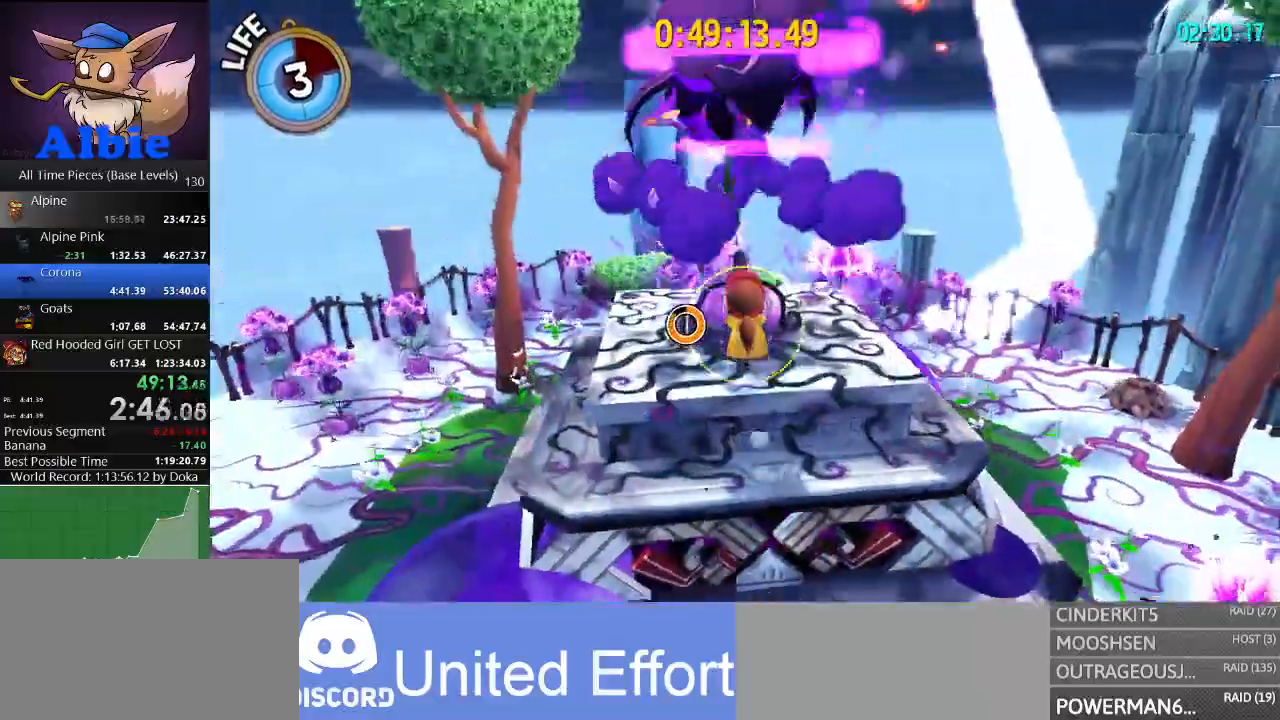
{"keys": [], "mouse": [], "mouse_move": "still", "events": [[100, "mouse_left", "down"], [200, "mouse_left", "up"], [200, "w", "up"], [300, "mouse_left", "down"], [333, "mouse_left", "up"], [433, "mouse_left", "down"], [467, "mouse_left", "up"]]}
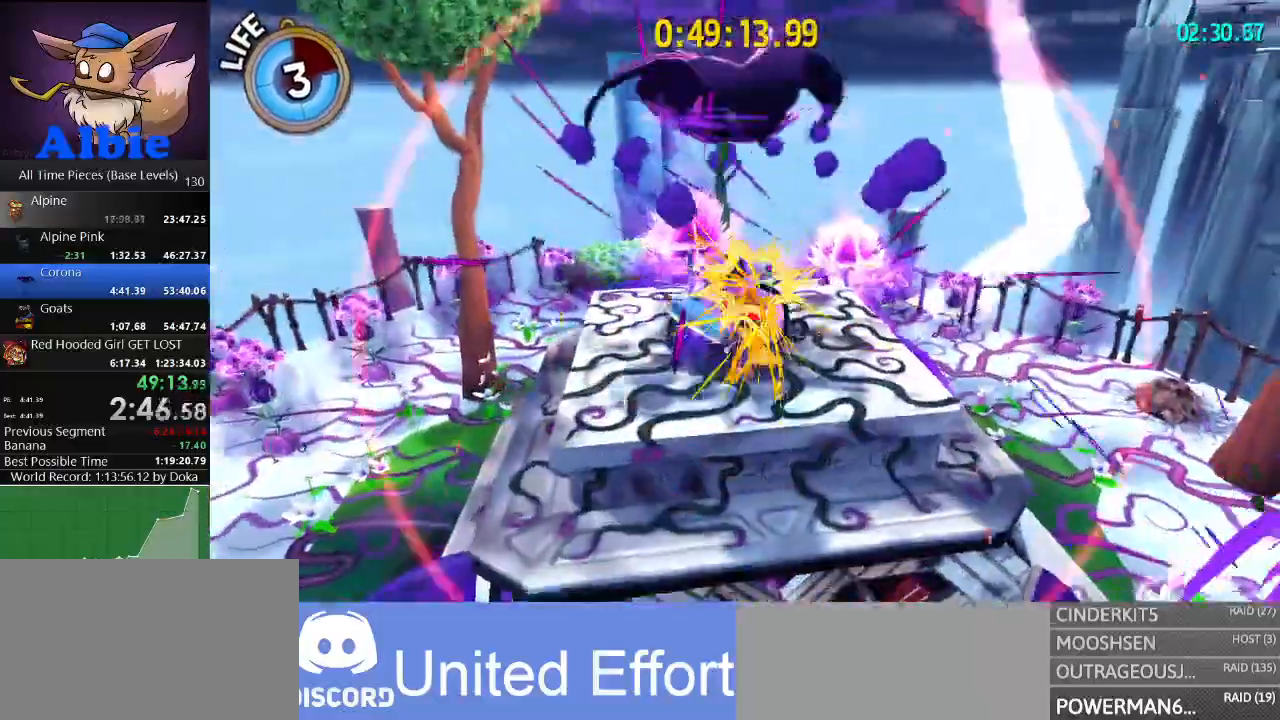
{"keys": [], "mouse": [], "events": [[33, "mouse_left", "down"], [100, "mouse_left", "up"], [167, "mouse_left", "down"], [267, "mouse_left", "up"], [300, "mouse_left", "down"], [400, "mouse_left", "up"], [433, "mouse_left", "down"], [500, "mouse_left", "up"]]}
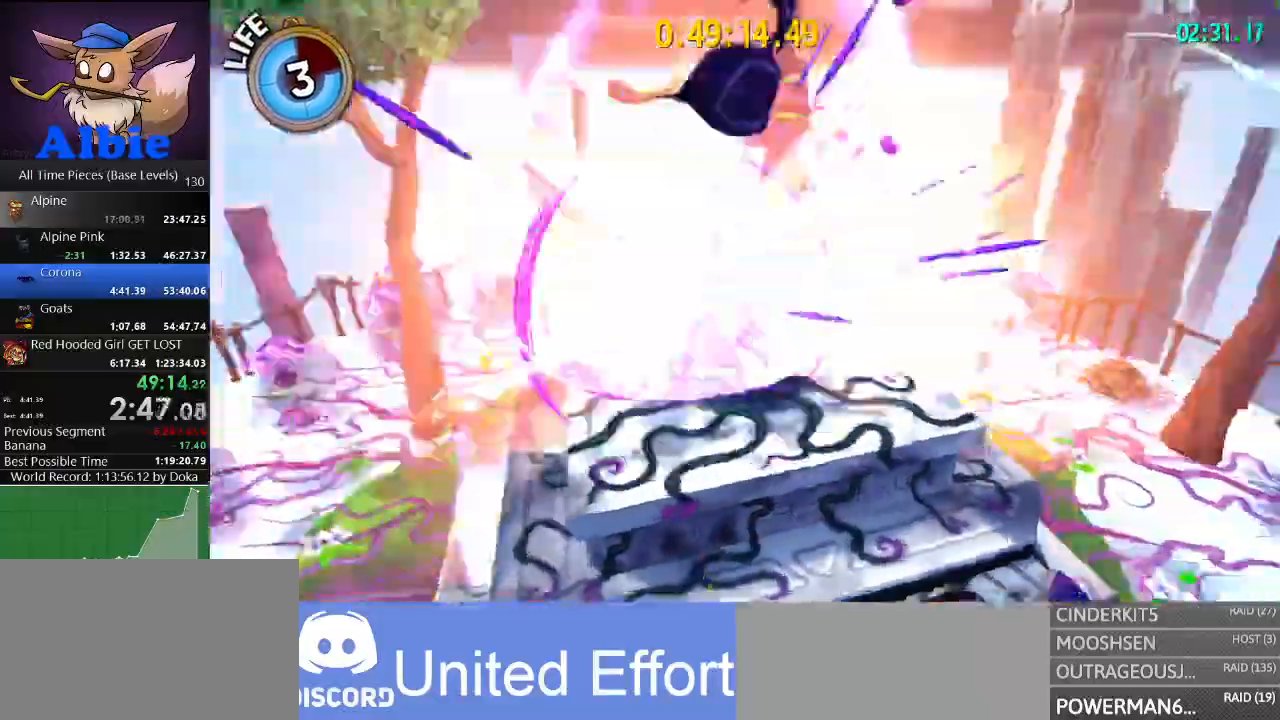
{"keys": ["d"], "mouse": [], "events": [[167, "d", "down"]]}
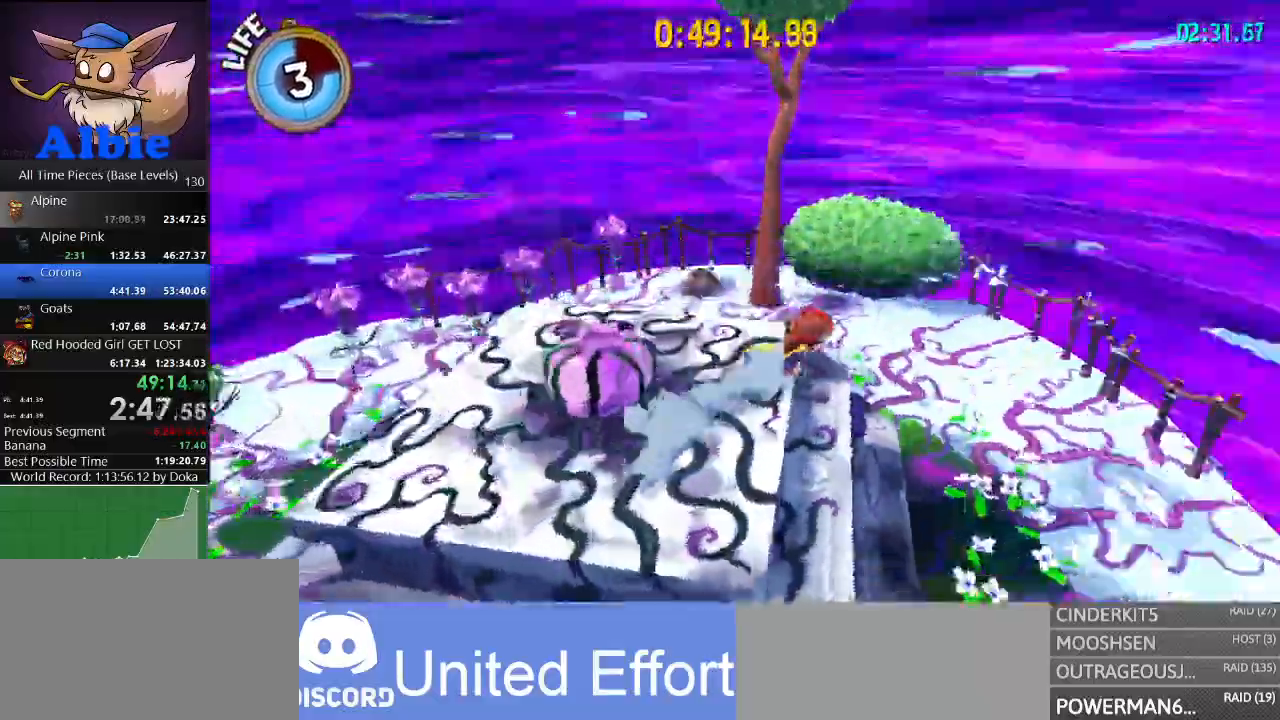
{"keys": ["a", "w"], "mouse": [], "events": [[100, "w", "down"], [133, "d", "up"], [200, "space", "down"], [367, "a", "down"], [433, "space", "up"]]}
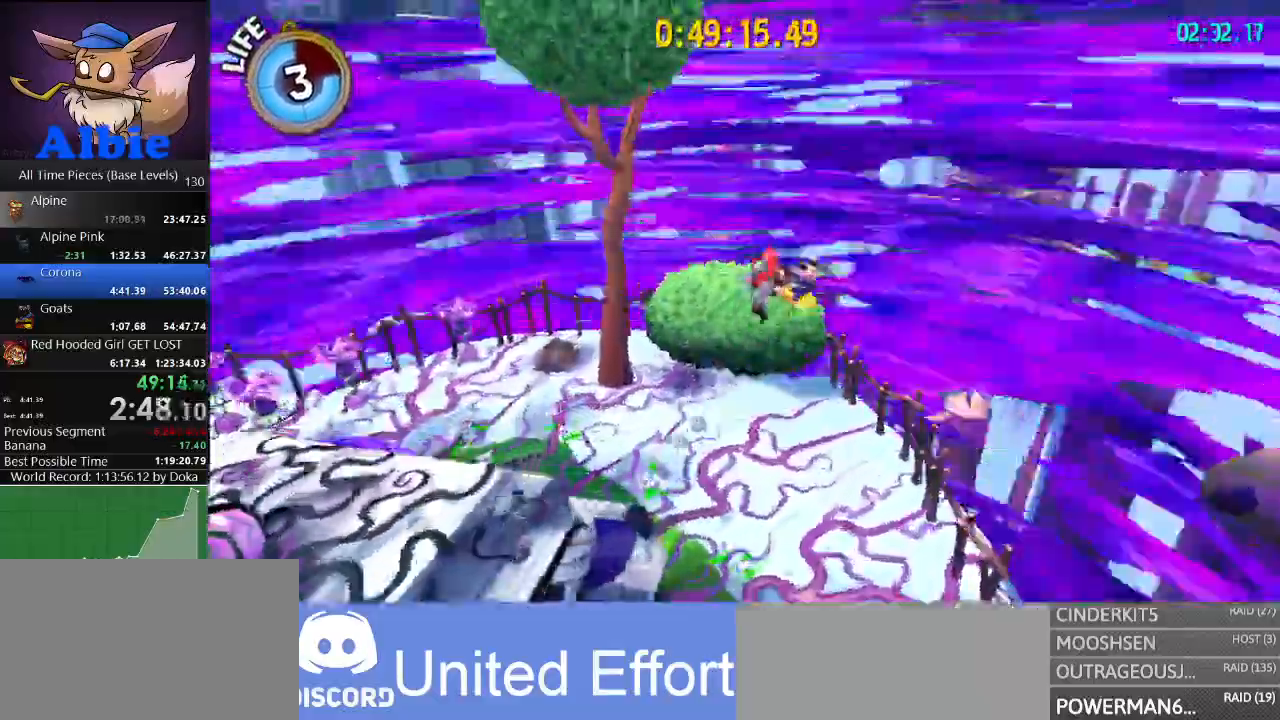
{"keys": ["a", "s"], "mouse": [], "mouse_move": "still", "events": [[33, "w", "up"], [200, "s", "down"], [300, "a", "up"], [433, "a", "down"]]}
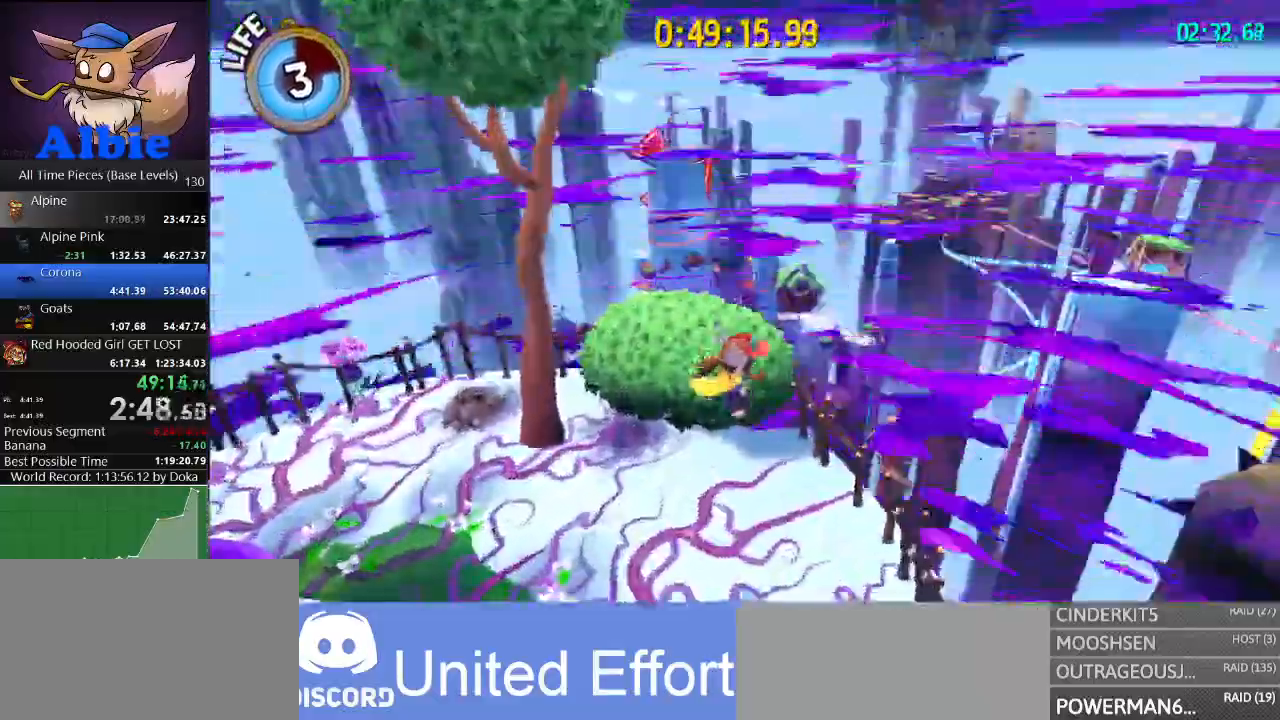
{"keys": ["w"], "mouse": [], "events": [[67, "s", "up"], [267, "a", "up"], [367, "space", "down"], [467, "w", "down"], [500, "space", "up"]]}
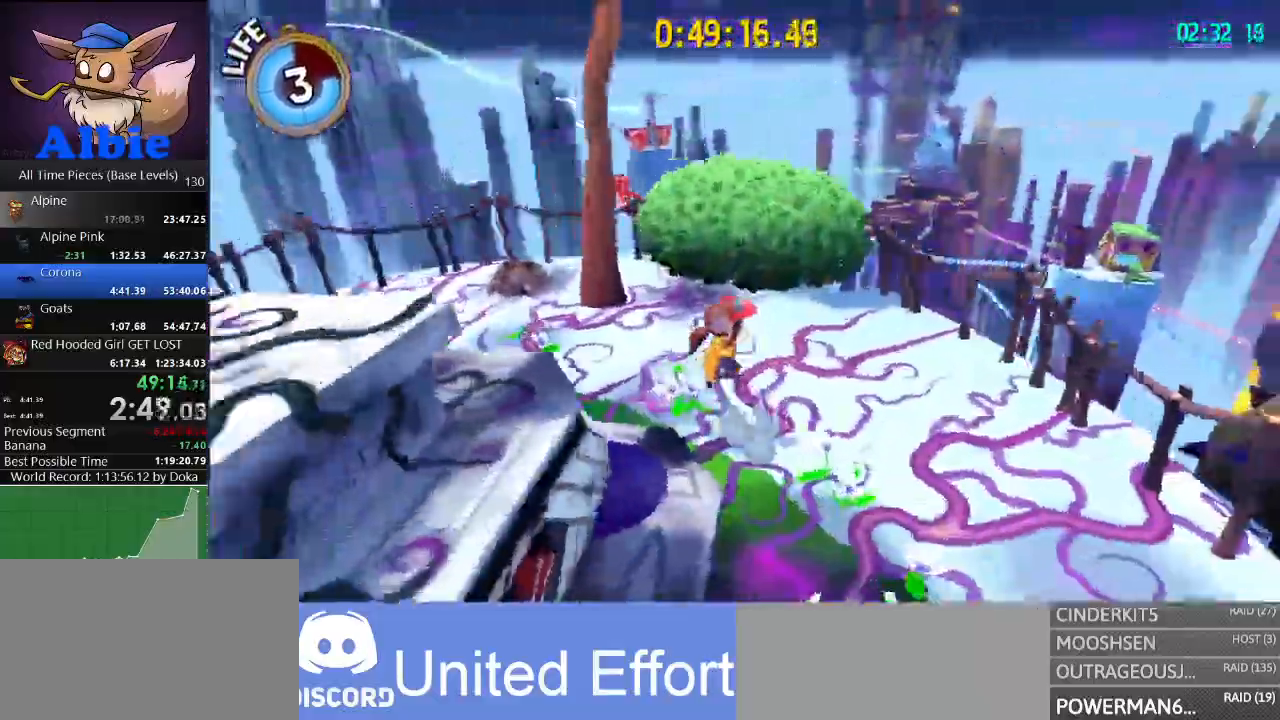
{"keys": ["w"], "mouse": [], "events": [[100, "space", "down"], [300, "shift", "down"], [333, "space", "up"], [433, "shift", "up"]]}
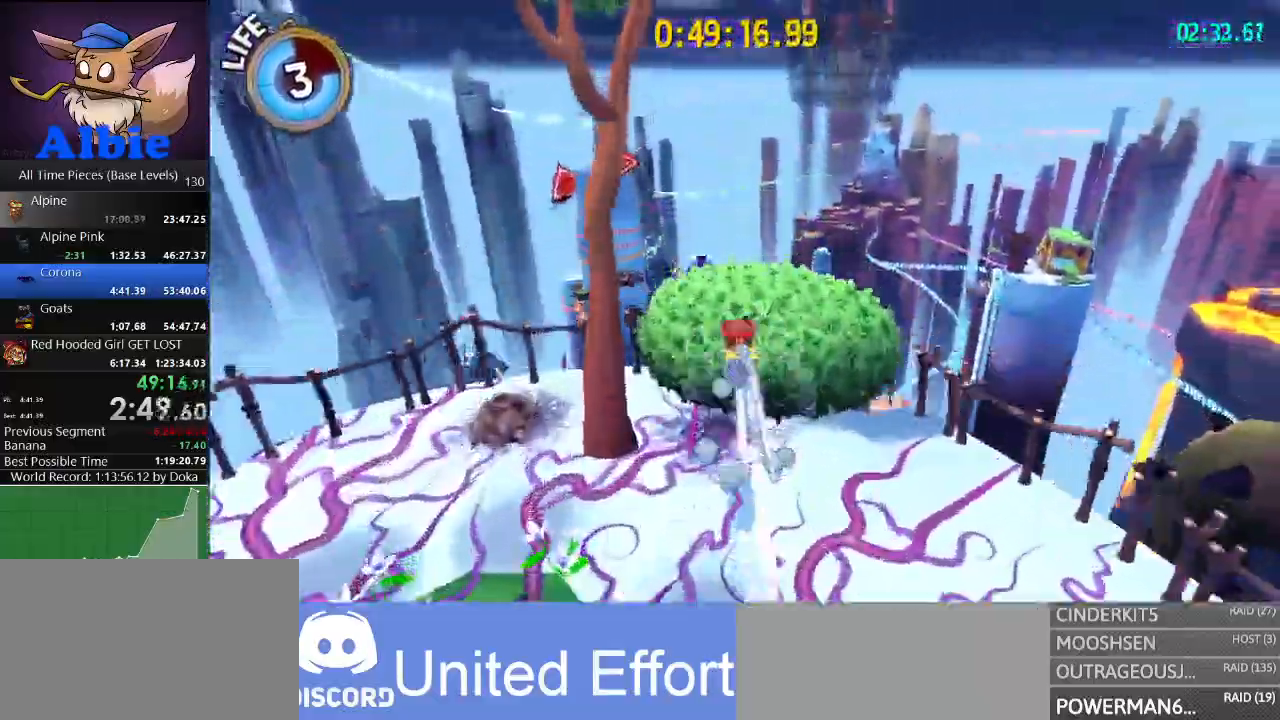
{"keys": ["a", "w"], "mouse": [], "mouse_move": "still", "events": [[267, "a", "down"], [433, "a", "up"], [500, "a", "down"]]}
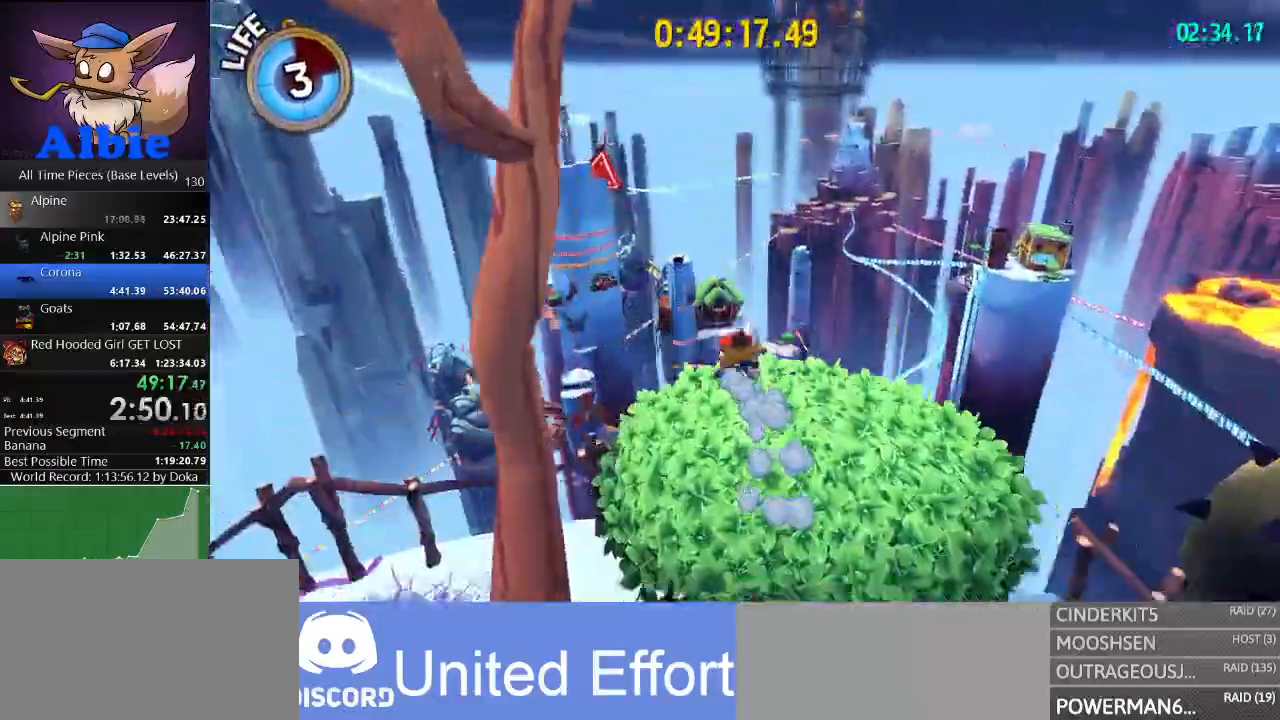
{"keys": ["w"], "mouse": [], "mouse_move": "still", "events": [[267, "a", "up"]]}
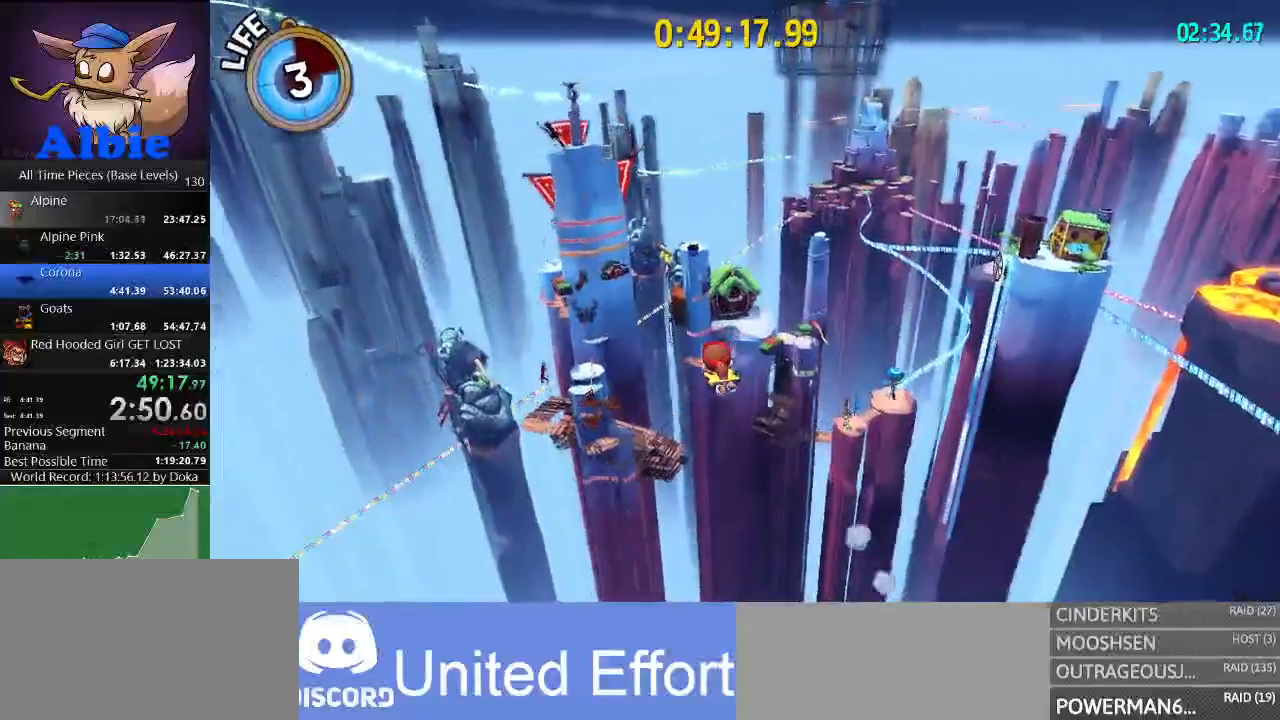
{"keys": ["w"], "mouse": [], "mouse_move": "still", "events": []}
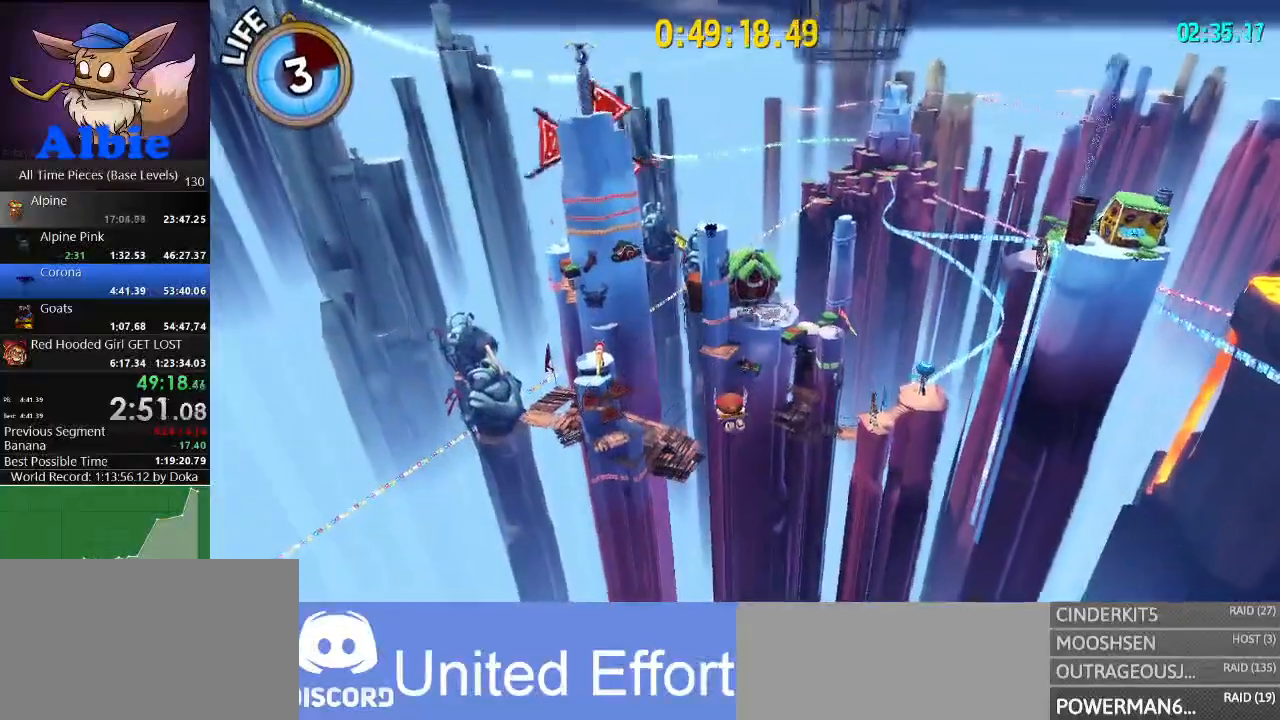
{"keys": ["w"], "mouse": [], "mouse_move": "still", "events": []}
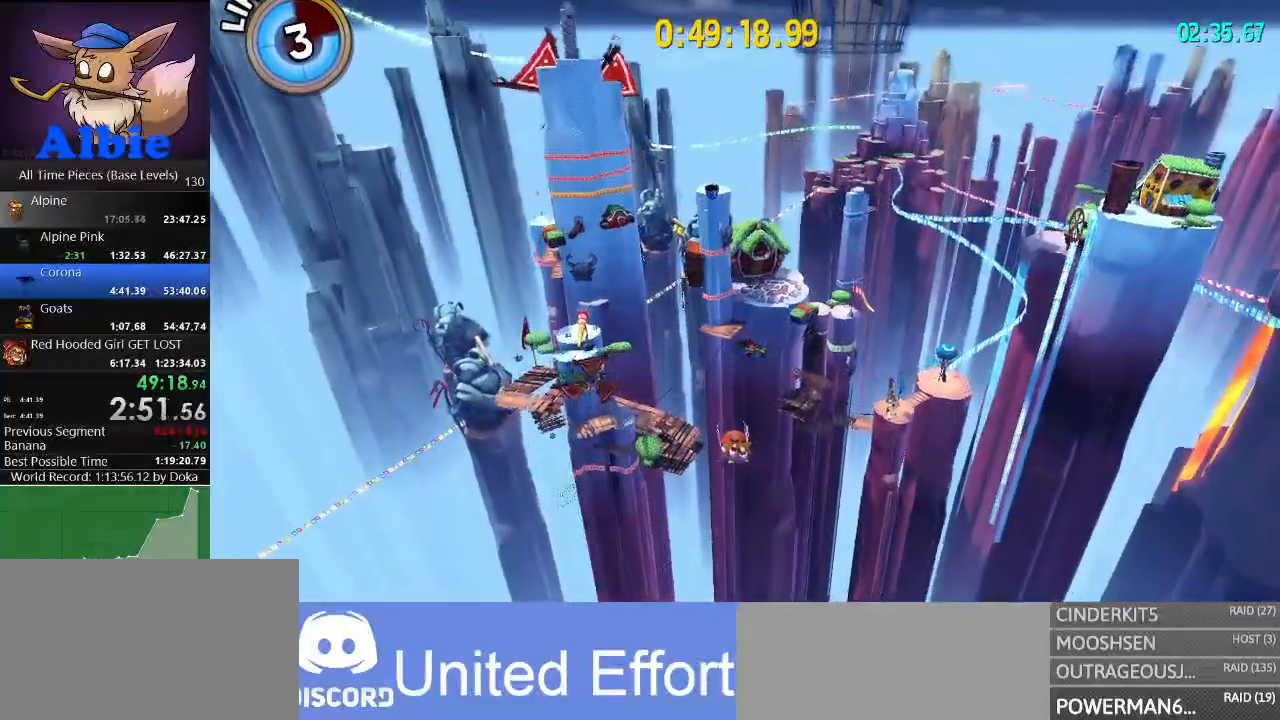
{"keys": ["w"], "mouse": [], "mouse_move": "still", "events": []}
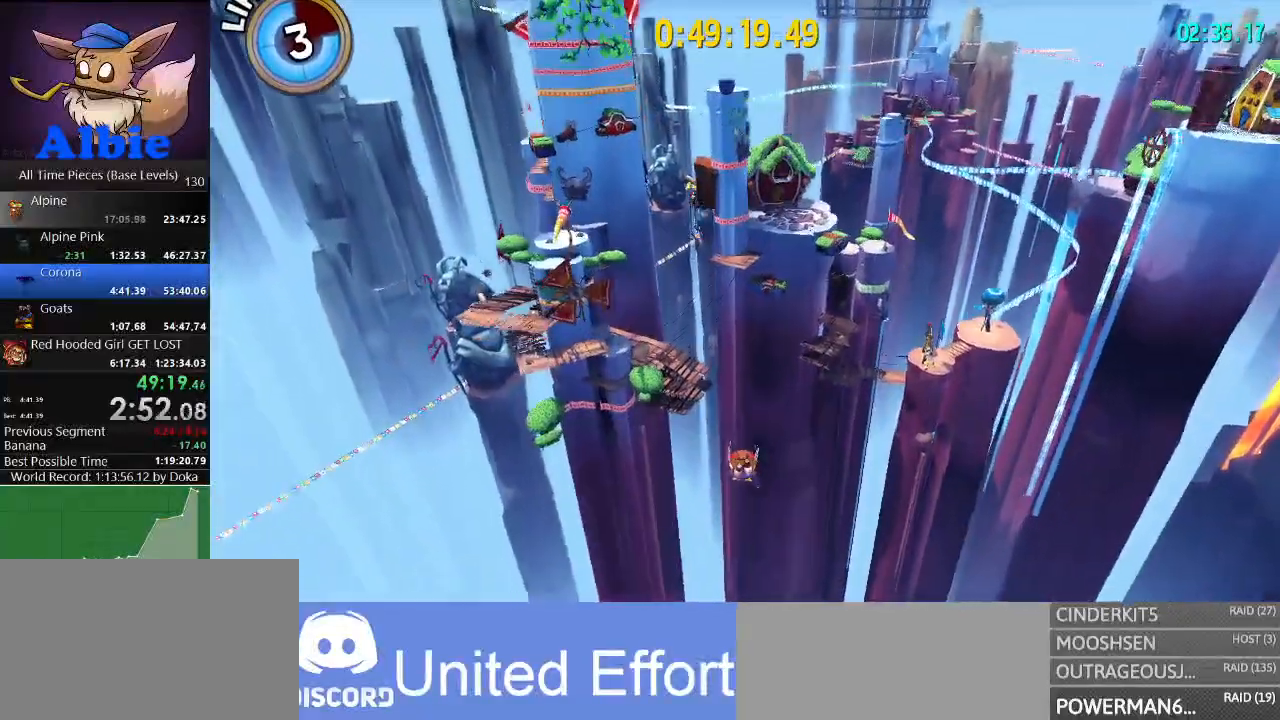
{"keys": ["w"], "mouse": [], "mouse_move": "left", "events": []}
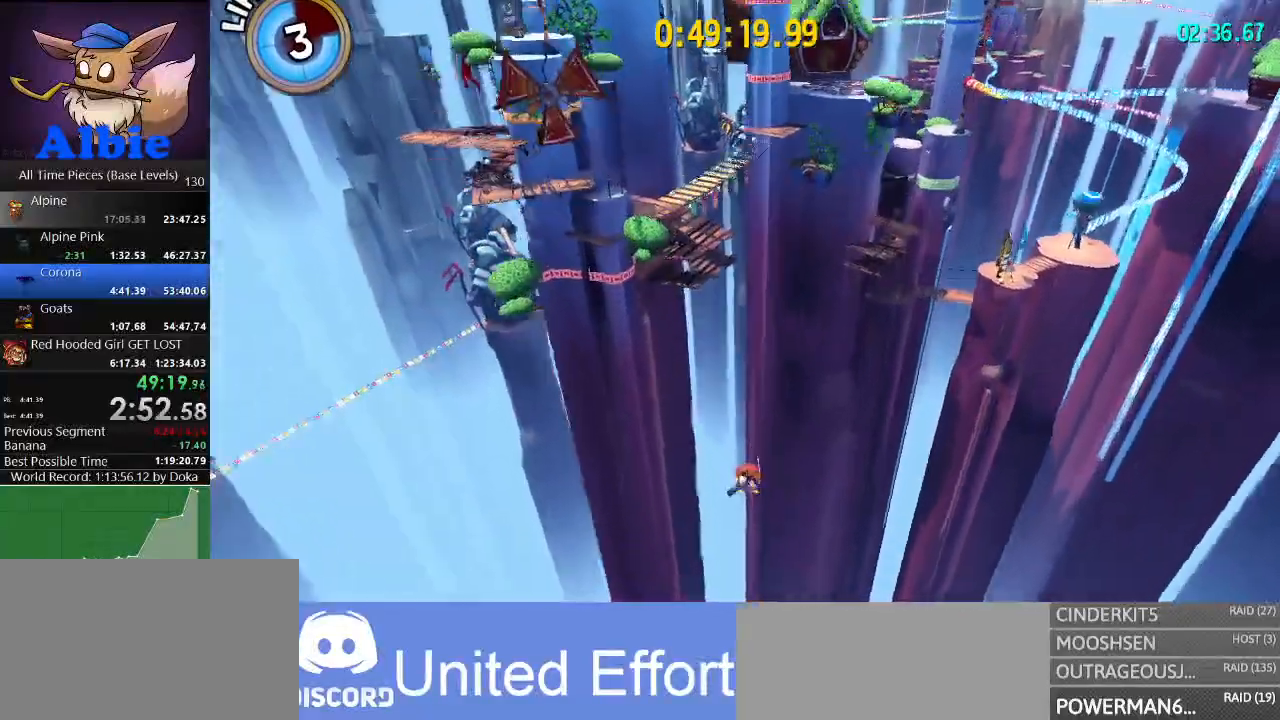
{"keys": ["w"], "mouse": [], "mouse_move": "still", "events": []}
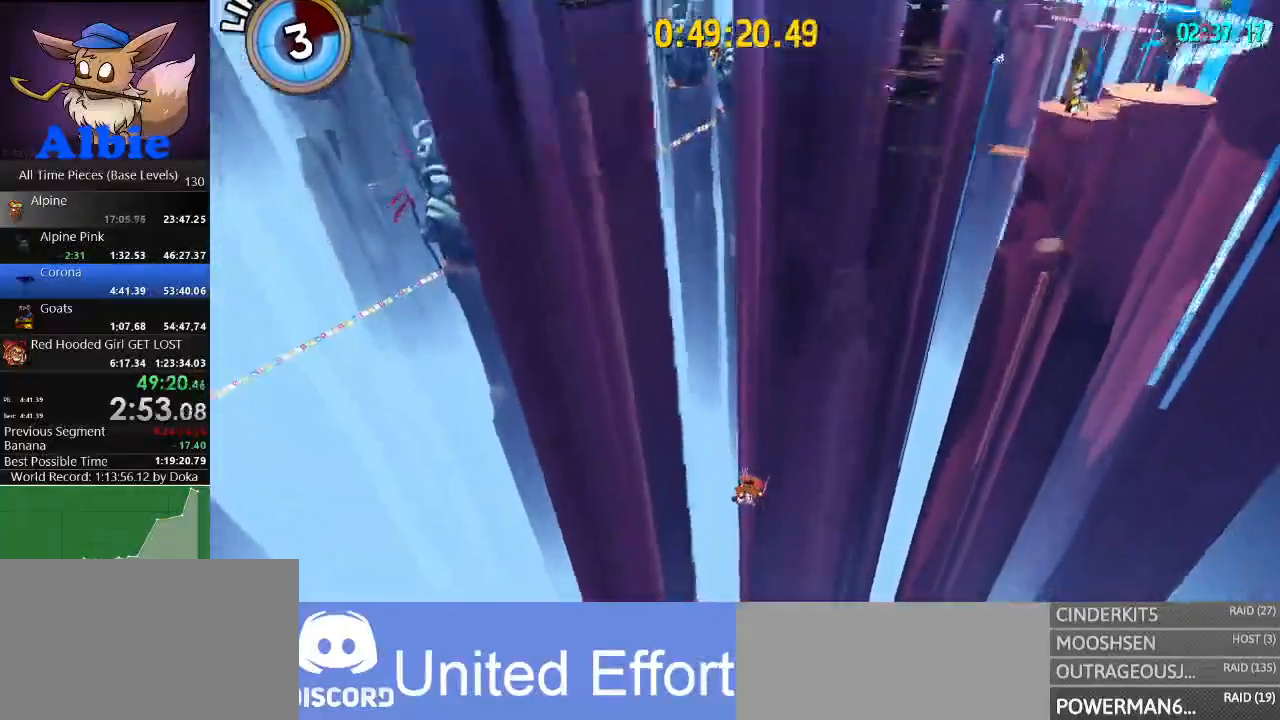
{"keys": ["w"], "mouse": [], "mouse_move": "still", "events": []}
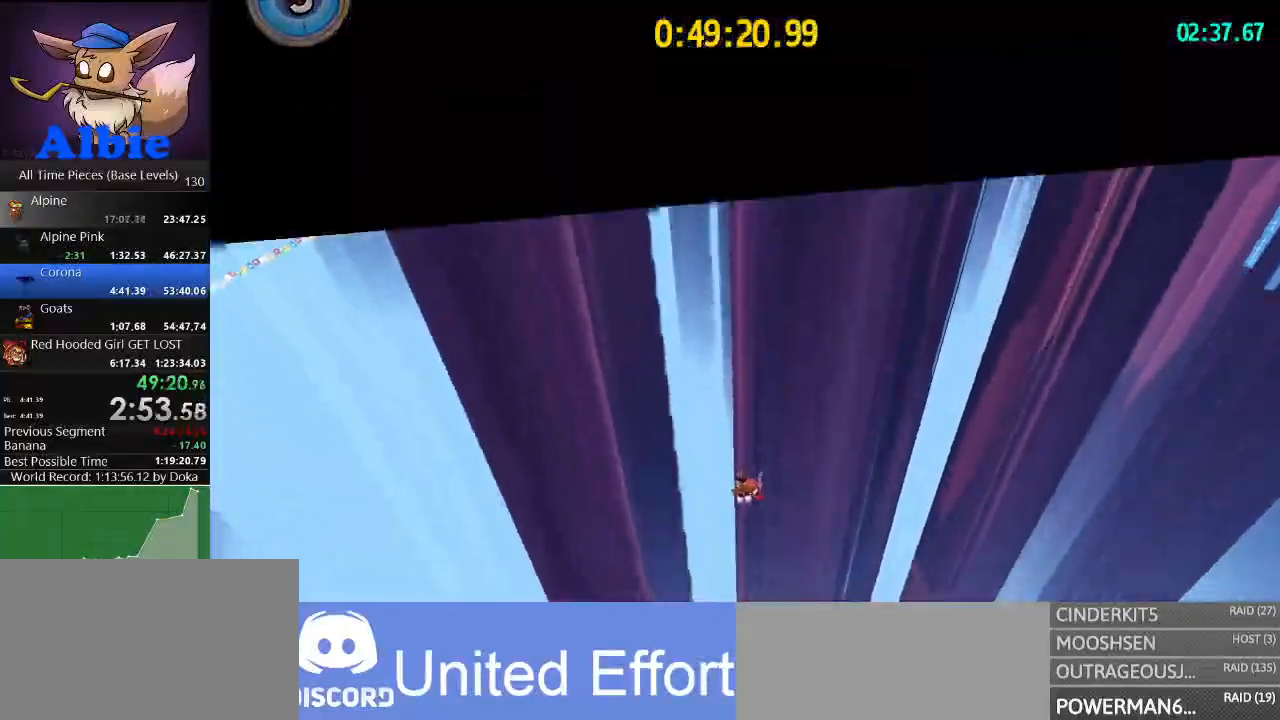
{"keys": ["w"], "mouse": [], "mouse_move": "still", "events": []}
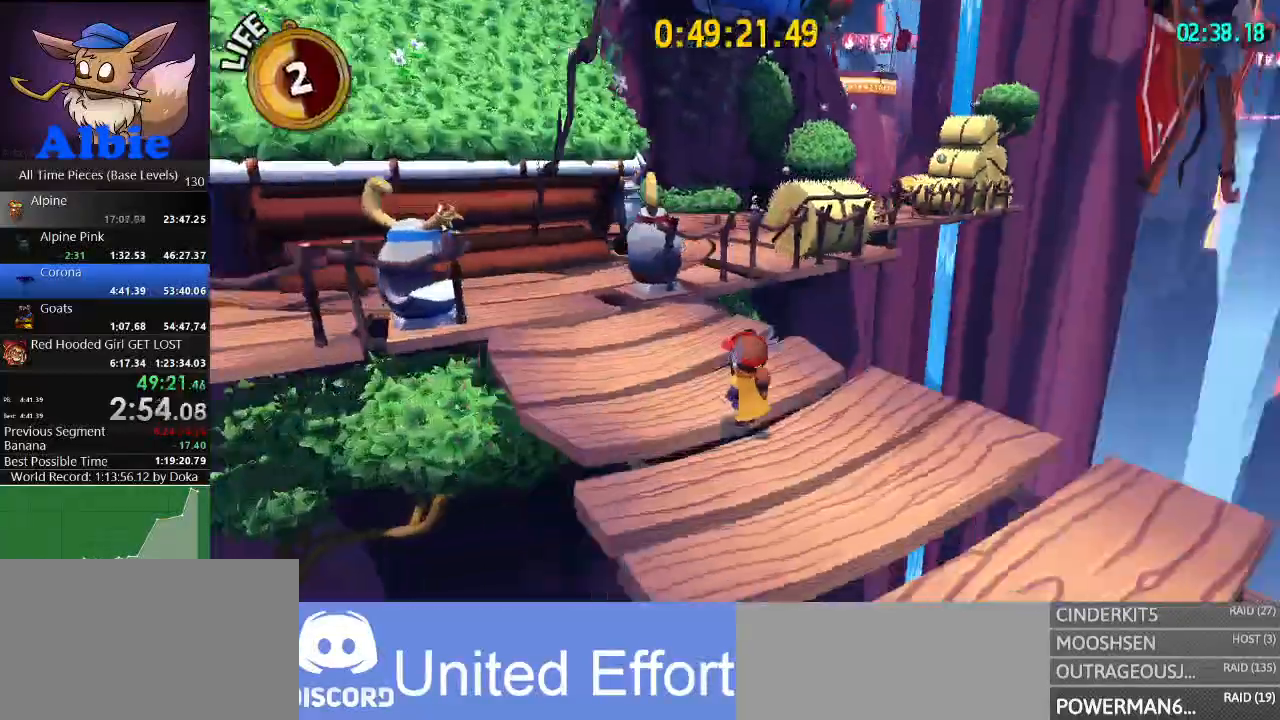
{"keys": ["w"], "mouse": [], "mouse_move": "still", "events": []}
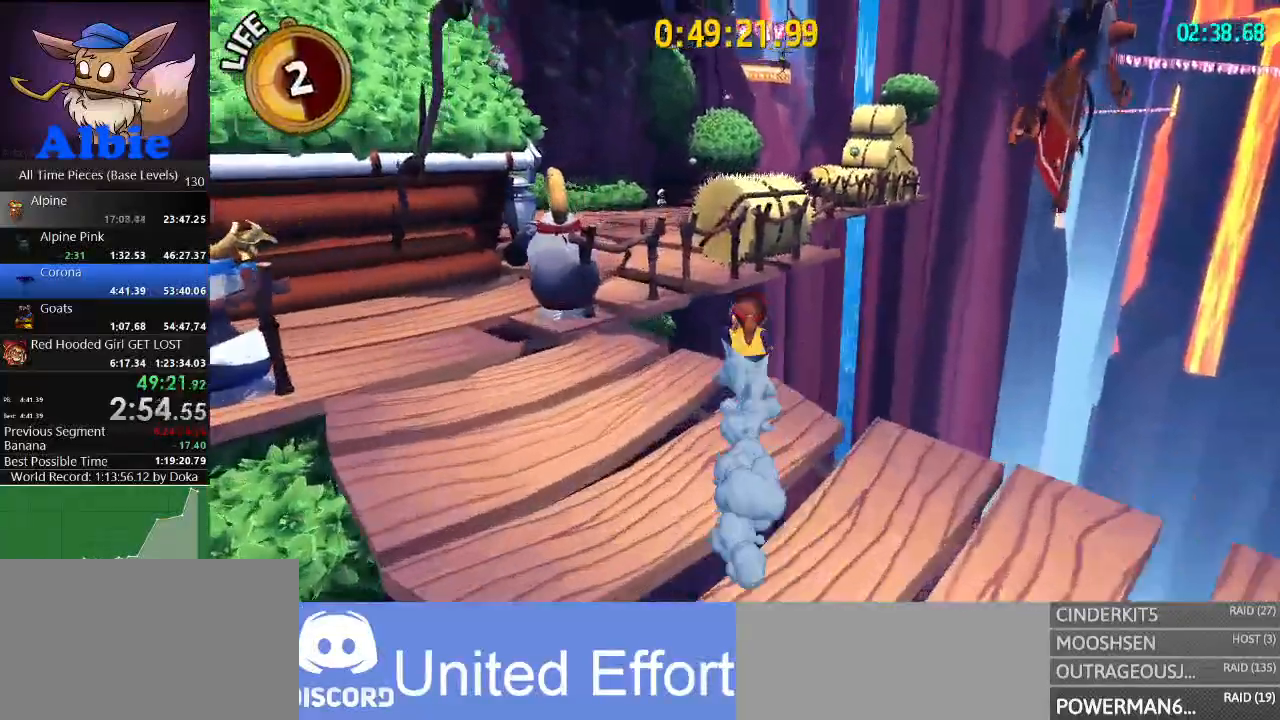
{"keys": ["w"], "mouse": [], "mouse_move": "still", "events": [[33, "space", "down"], [67, "a", "down"], [267, "space", "up"], [300, "a", "up"]]}
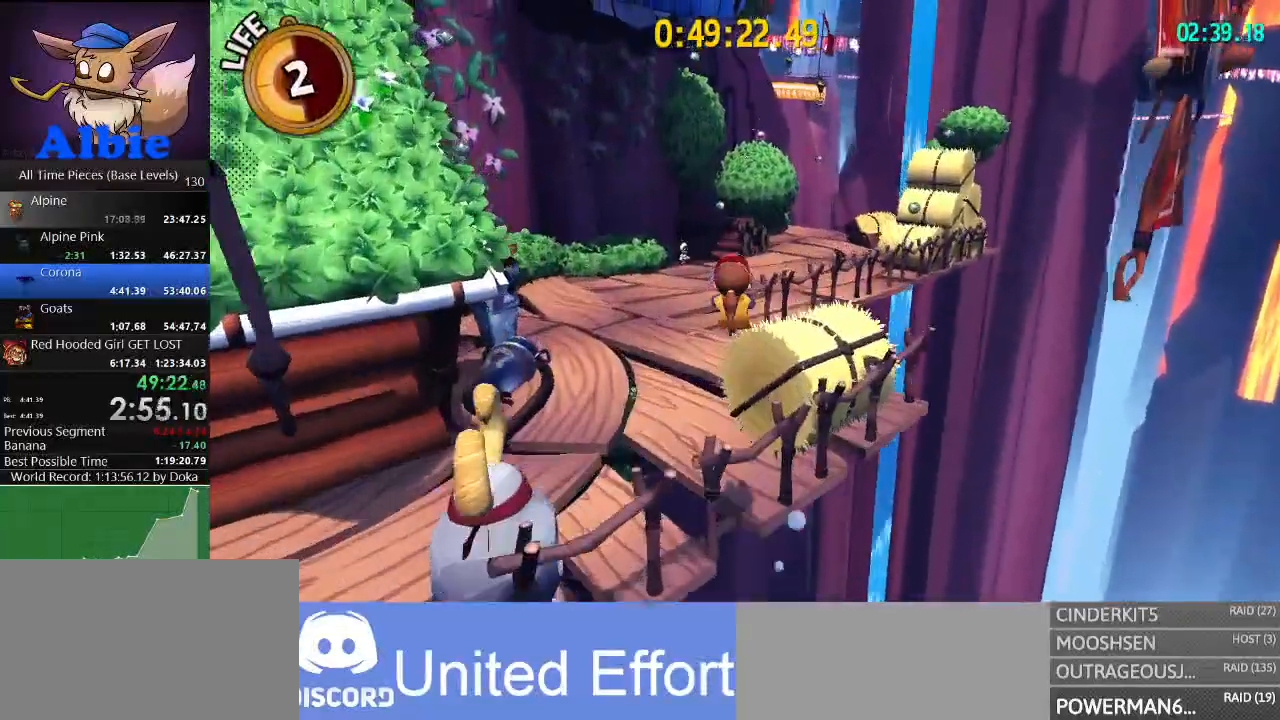
{"keys": ["a", "w"], "mouse": [], "mouse_move": "still", "events": [[133, "shift", "down"], [200, "a", "down"], [233, "shift", "up"]]}